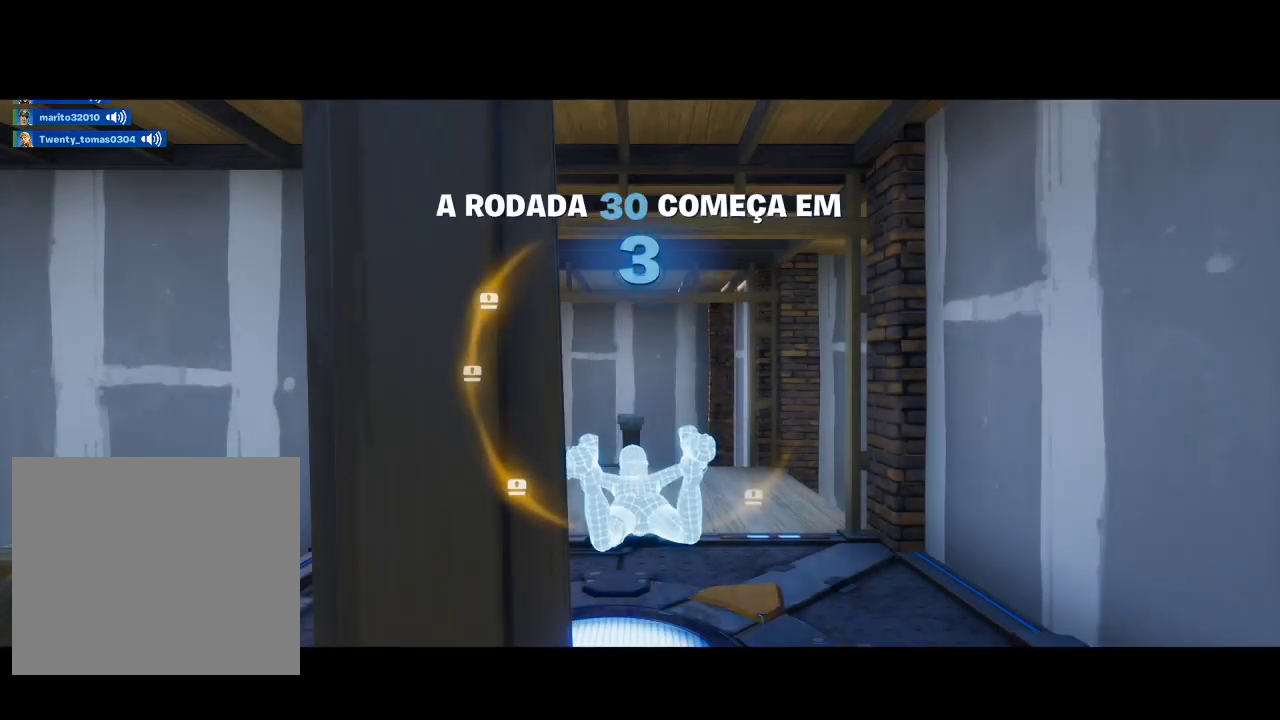
Gameplay with a controller (PlayStation layout); each line is a JSON object with the inputs held at the frame after it. "events" lists button and stick changes between this image and that frame as [ms after this image, input, new state], when the widget could be followed in between.
{"buttons": [], "left_stick": "up-left", "right_stick": "center", "events": [[33, "right_stick", "down"], [167, "right_stick", "down-left"], [333, "left_stick", "up-left"], [367, "right_stick", "center"]]}
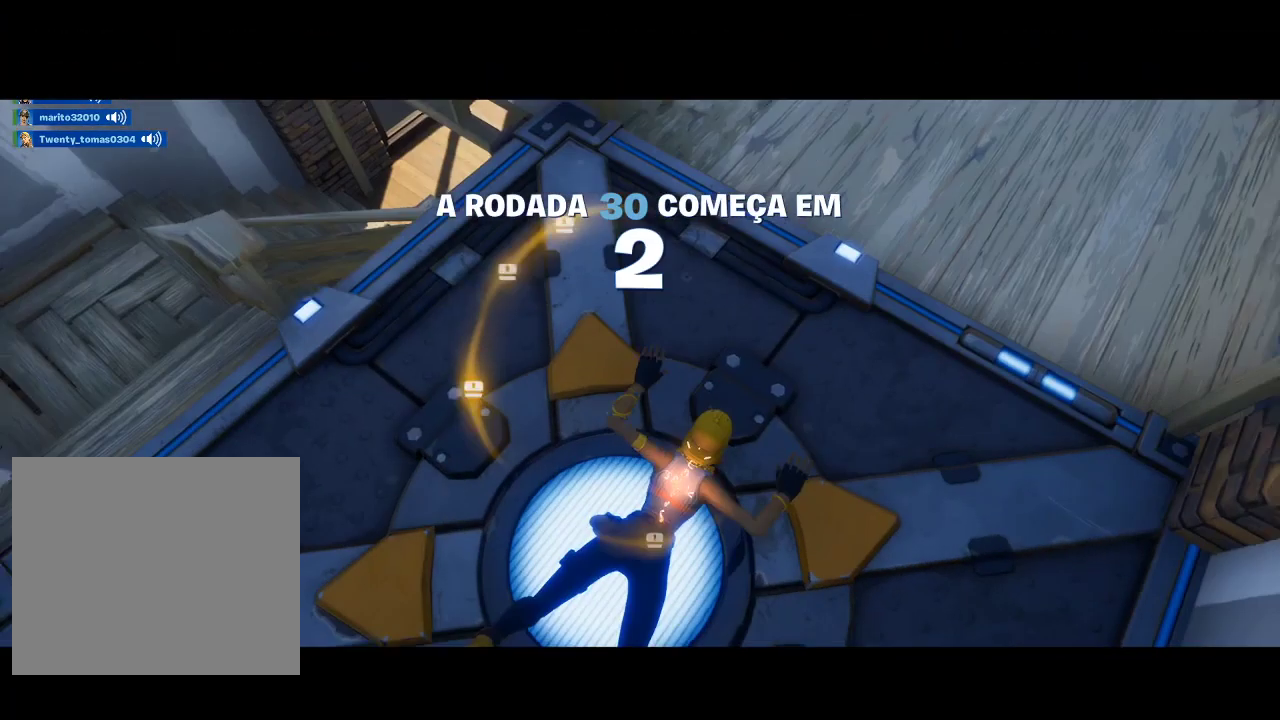
{"buttons": [], "left_stick": "up-left", "right_stick": "center", "events": [[200, "right_stick", "up-left"], [467, "right_stick", "center"]]}
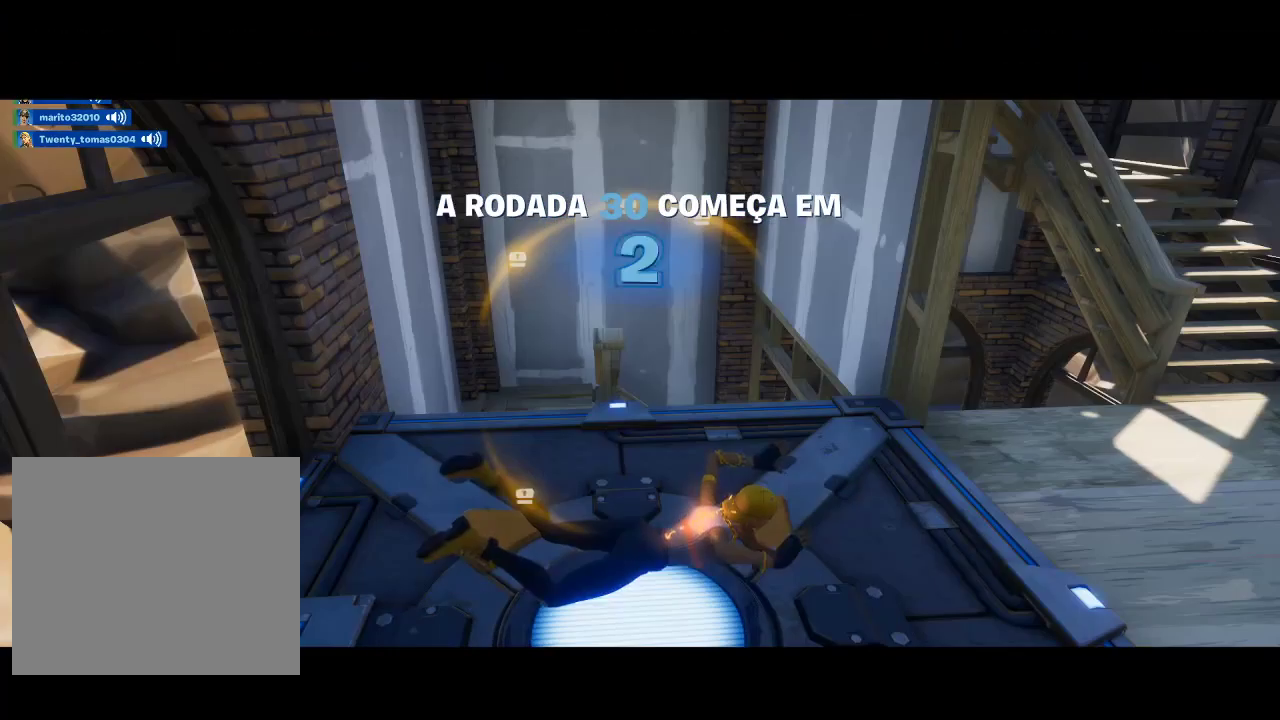
{"buttons": [], "left_stick": "up-left", "right_stick": "right", "events": [[433, "right_stick", "up-right"], [500, "right_stick", "right"]]}
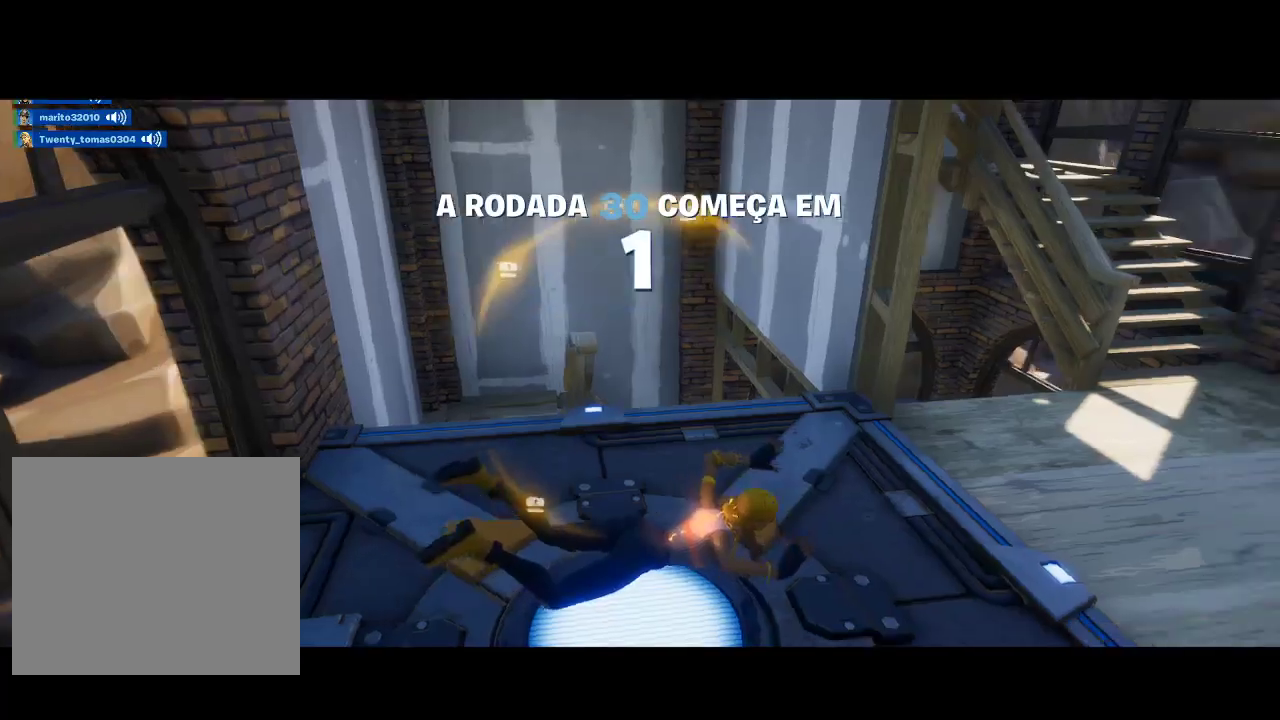
{"buttons": [], "left_stick": "up-left", "right_stick": "center", "events": [[200, "right_stick", "up-right"], [300, "right_stick", "center"]]}
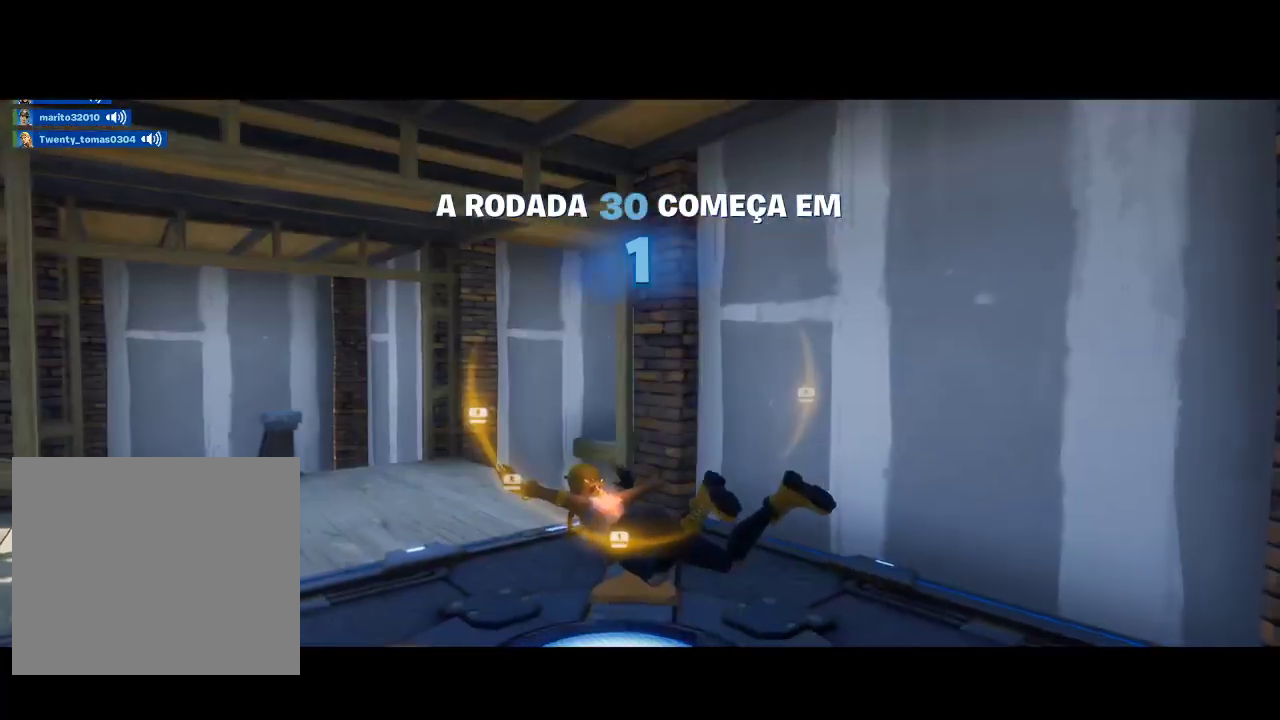
{"buttons": [], "left_stick": "center", "right_stick": "center", "events": [[133, "right_stick", "down-left"], [367, "right_stick", "center"], [500, "left_stick", "center"]]}
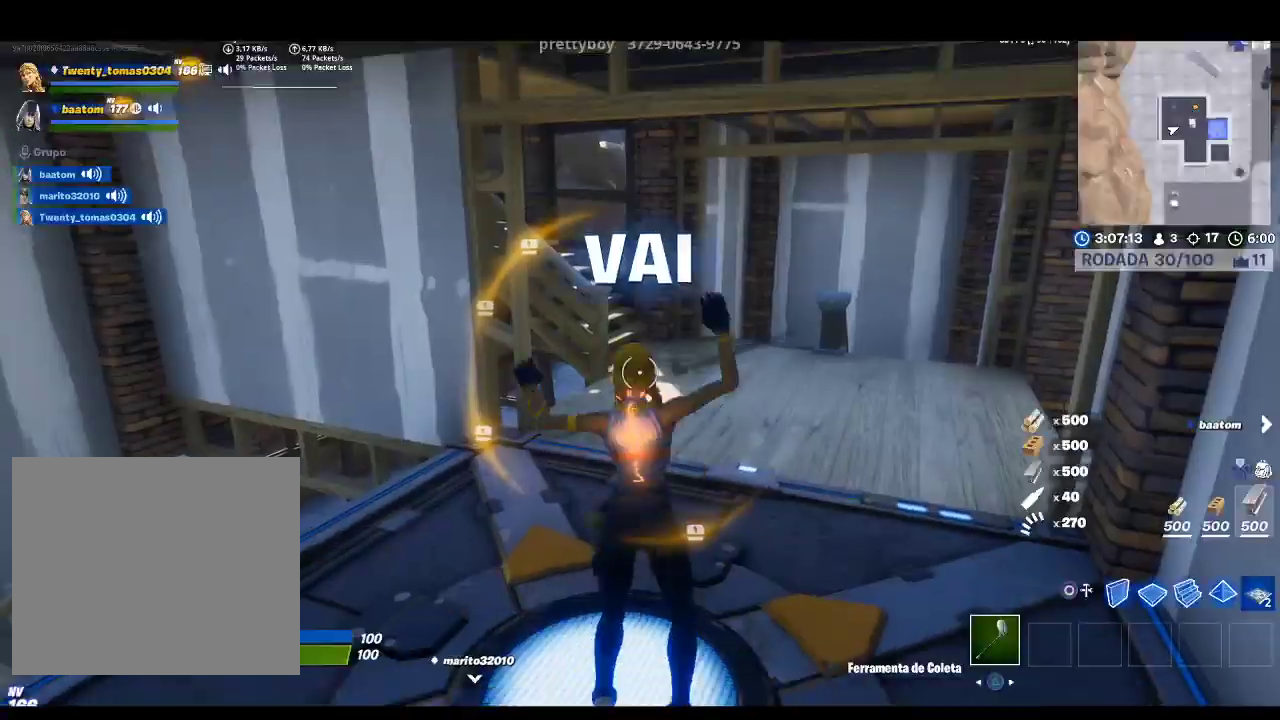
{"buttons": [], "left_stick": "up-left", "right_stick": "left", "events": [[100, "right_stick", "down-right"], [200, "left_stick", "up-right"], [233, "right_stick", "center"], [333, "left_stick", "center"], [500, "left_stick", "up-left"], [500, "right_stick", "left"]]}
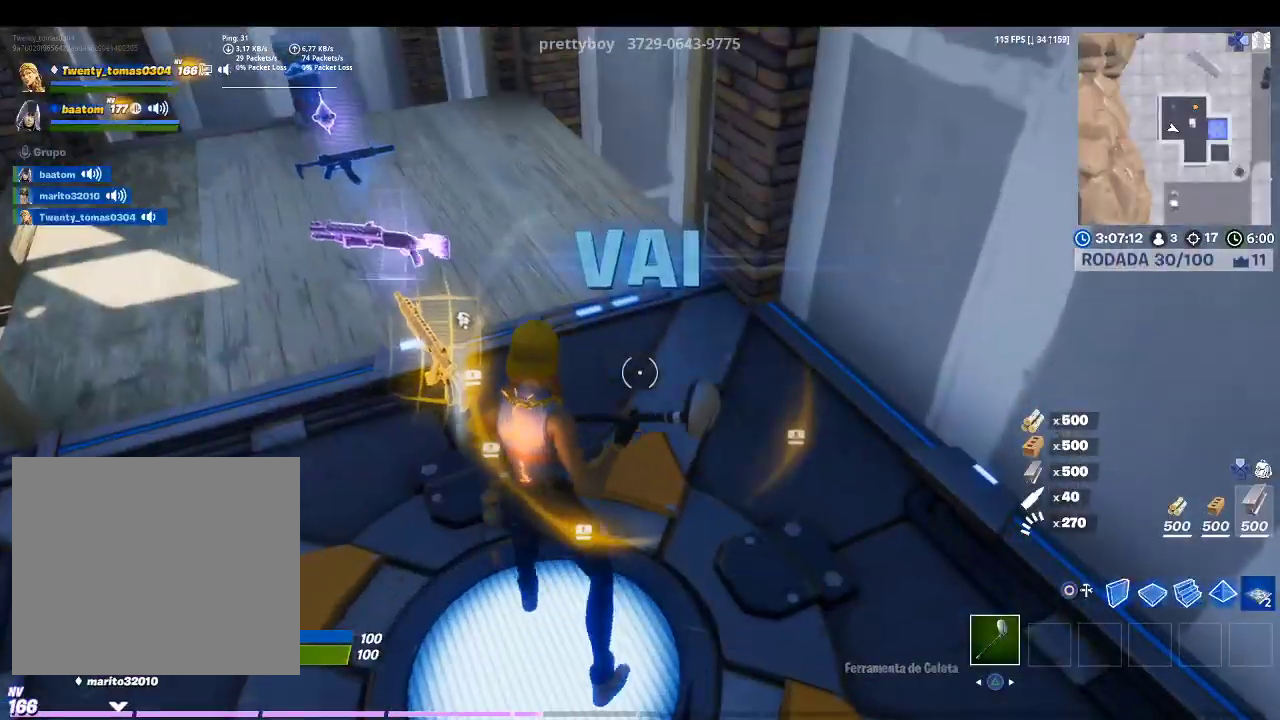
{"buttons": ["SQUARE"], "left_stick": "up-left", "right_stick": "center", "events": [[133, "right_stick", "center"], [233, "SQUARE", "down"], [367, "SQUARE", "up"], [433, "SQUARE", "down"]]}
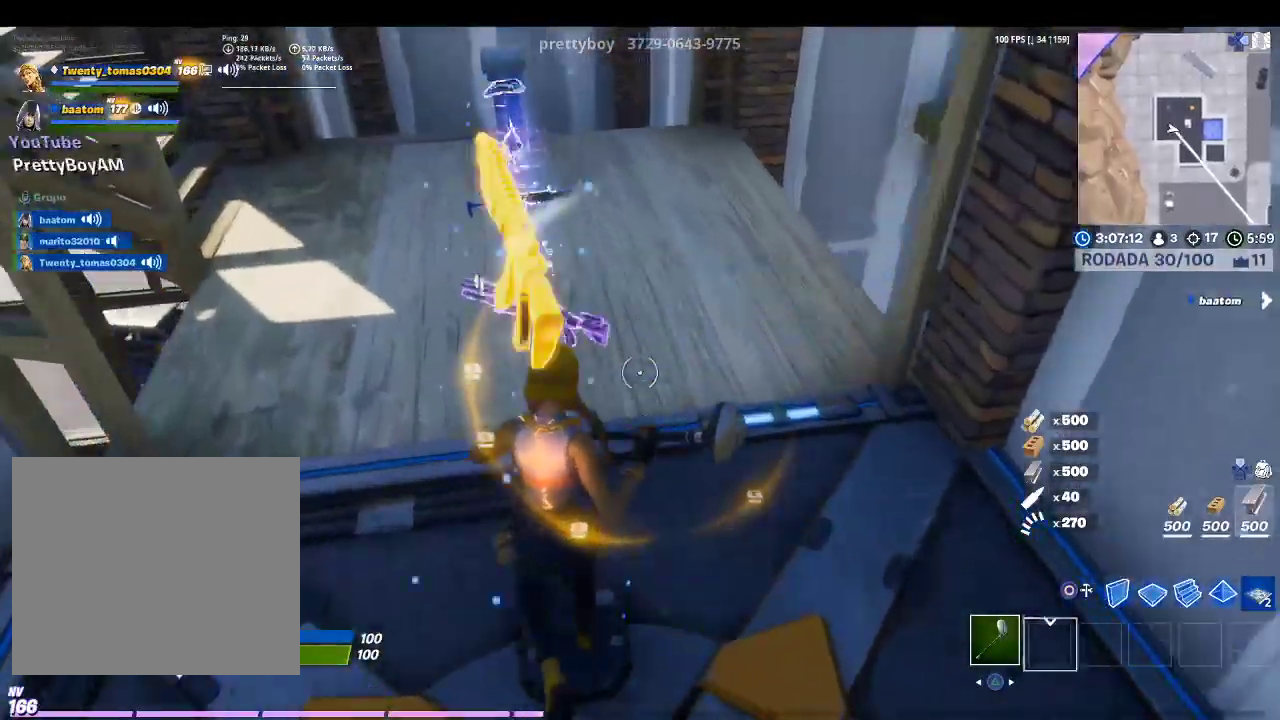
{"buttons": [], "left_stick": "up-left", "right_stick": "center", "events": [[67, "SQUARE", "up"], [133, "SQUARE", "down"], [233, "SQUARE", "up"], [333, "SQUARE", "down"], [433, "SQUARE", "up"]]}
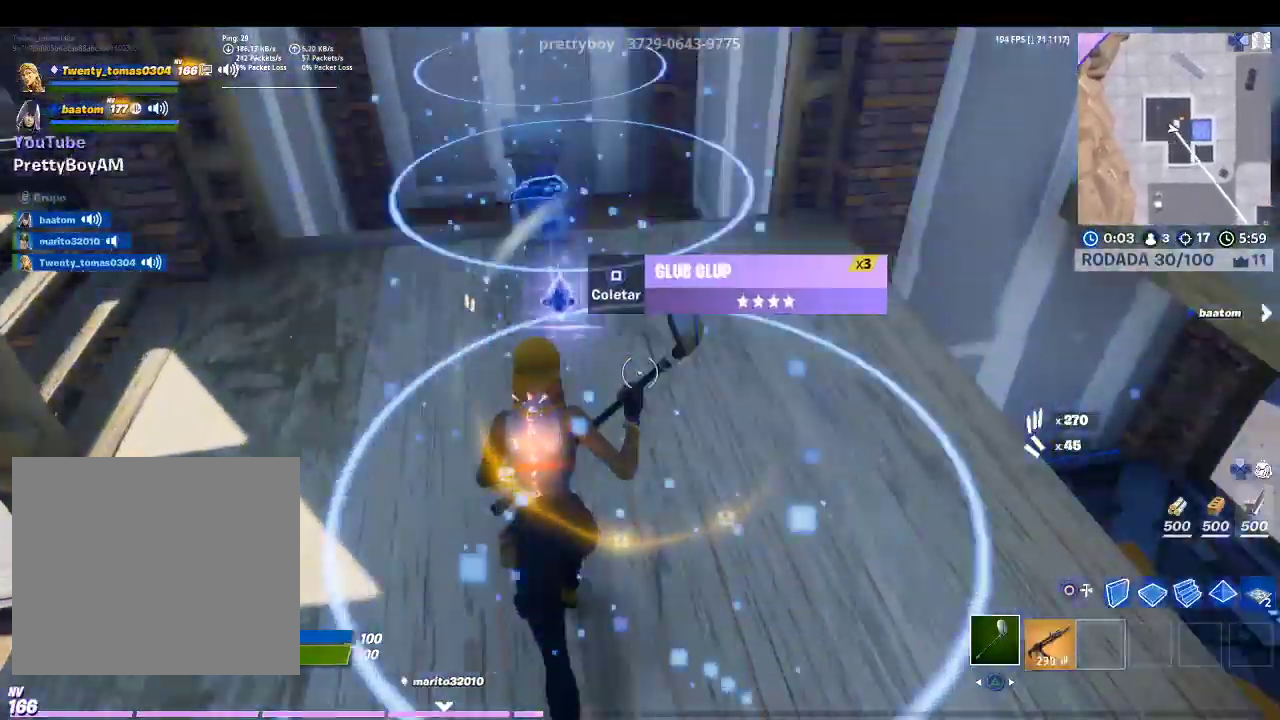
{"buttons": [], "left_stick": "up-left", "right_stick": "left", "events": [[33, "SQUARE", "down"], [100, "SQUARE", "up"], [233, "SQUARE", "down"], [267, "SQUARE", "up"], [500, "right_stick", "left"]]}
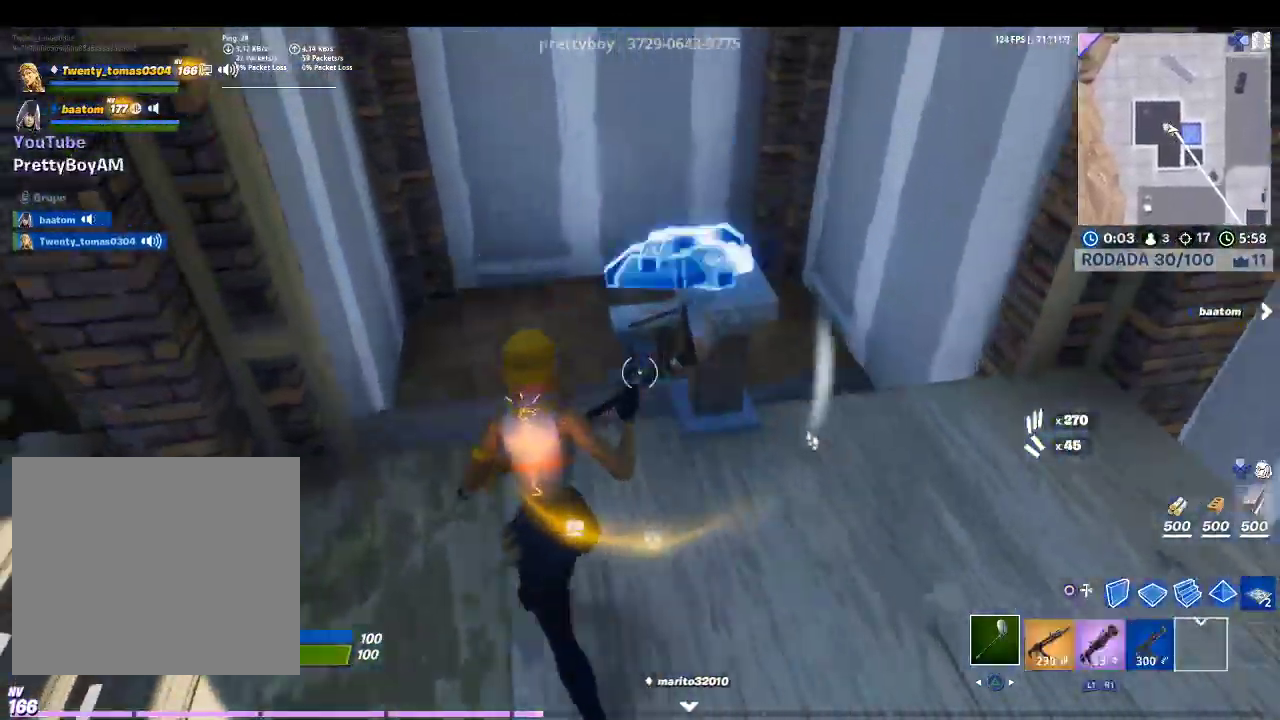
{"buttons": ["R1"], "left_stick": "up", "right_stick": "center", "events": [[67, "left_stick", "left"], [200, "R1", "down"], [200, "left_stick", "up-left"], [333, "R1", "up"], [333, "right_stick", "center"], [467, "R1", "down"], [467, "left_stick", "up"]]}
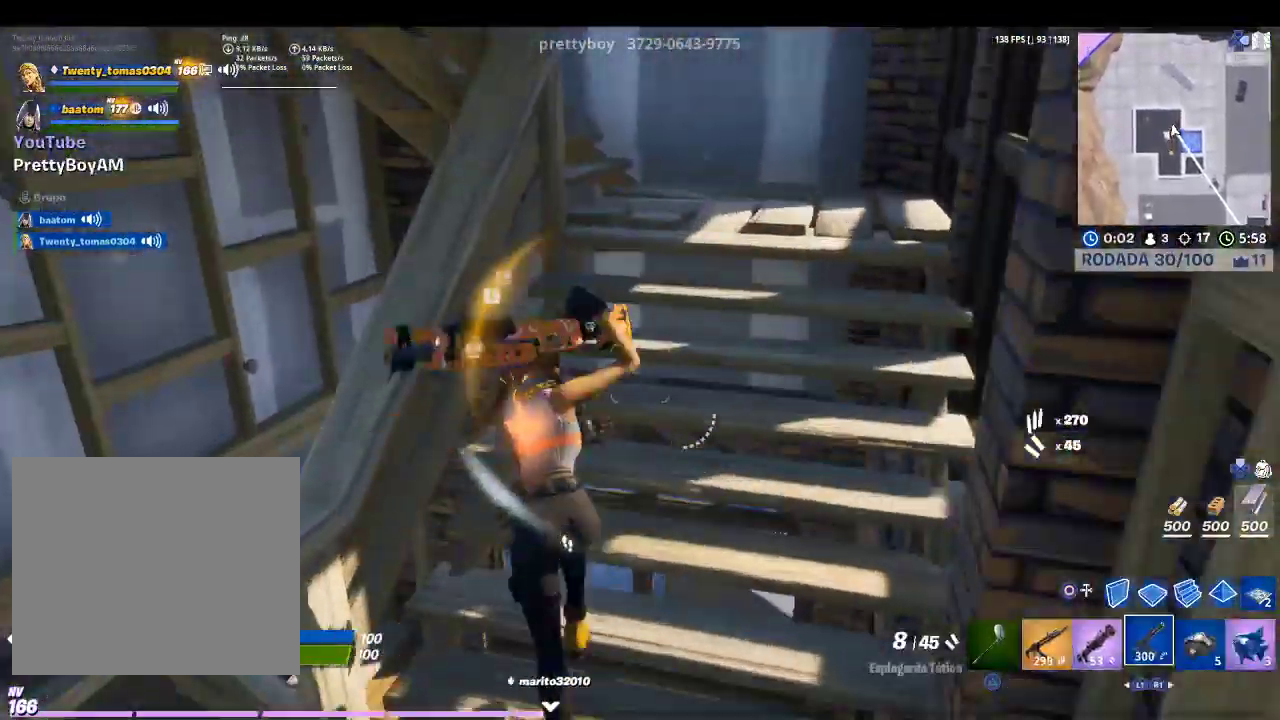
{"buttons": [], "left_stick": "right", "right_stick": "left", "events": [[67, "R1", "up"], [233, "left_stick", "up-right"], [267, "right_stick", "left"], [300, "L1", "down"], [433, "L1", "up"], [433, "left_stick", "right"]]}
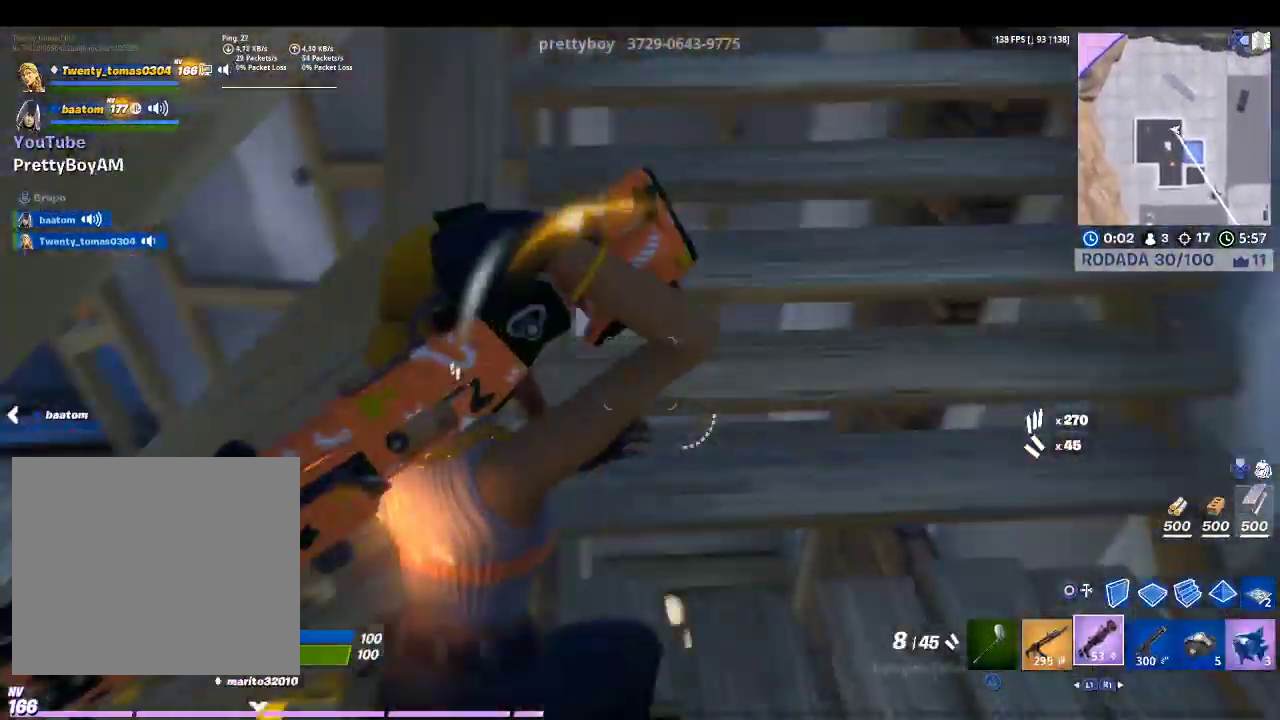
{"buttons": [], "left_stick": "up-left", "right_stick": "center", "events": [[100, "right_stick", "center"], [233, "left_stick", "center"], [300, "left_stick", "left"], [467, "left_stick", "up-left"]]}
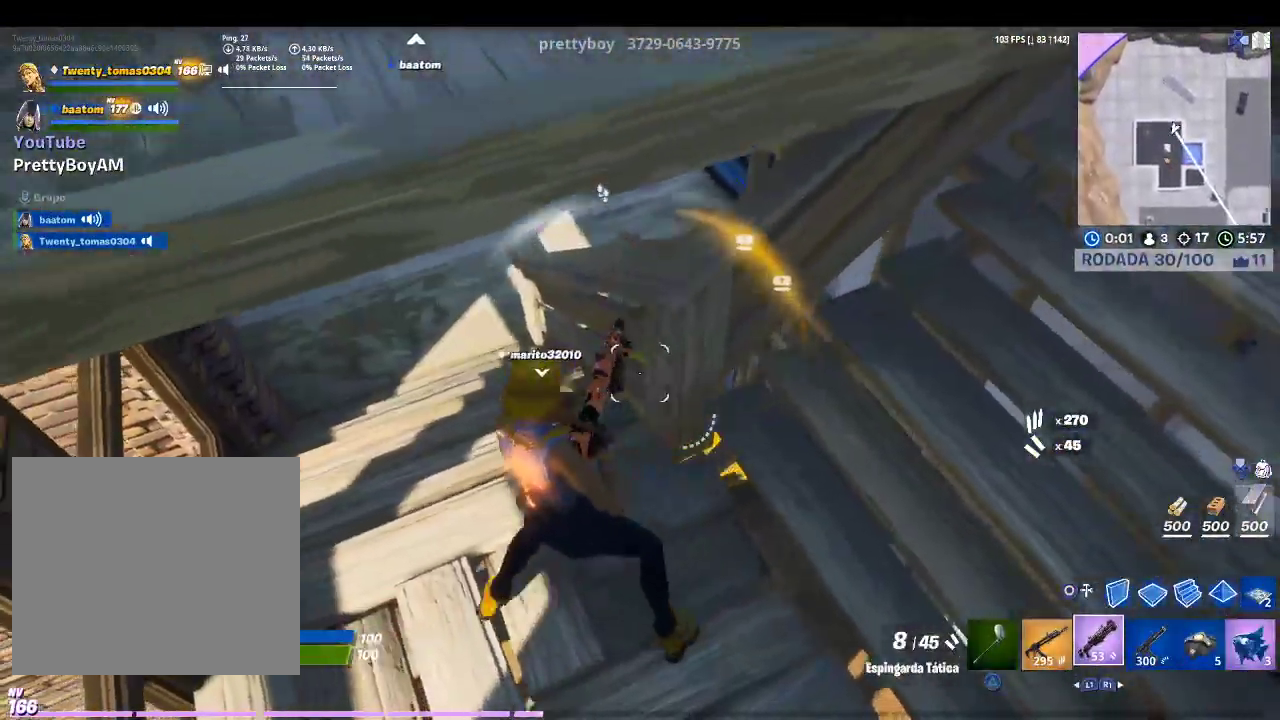
{"buttons": [], "left_stick": "up-left", "right_stick": "center", "events": []}
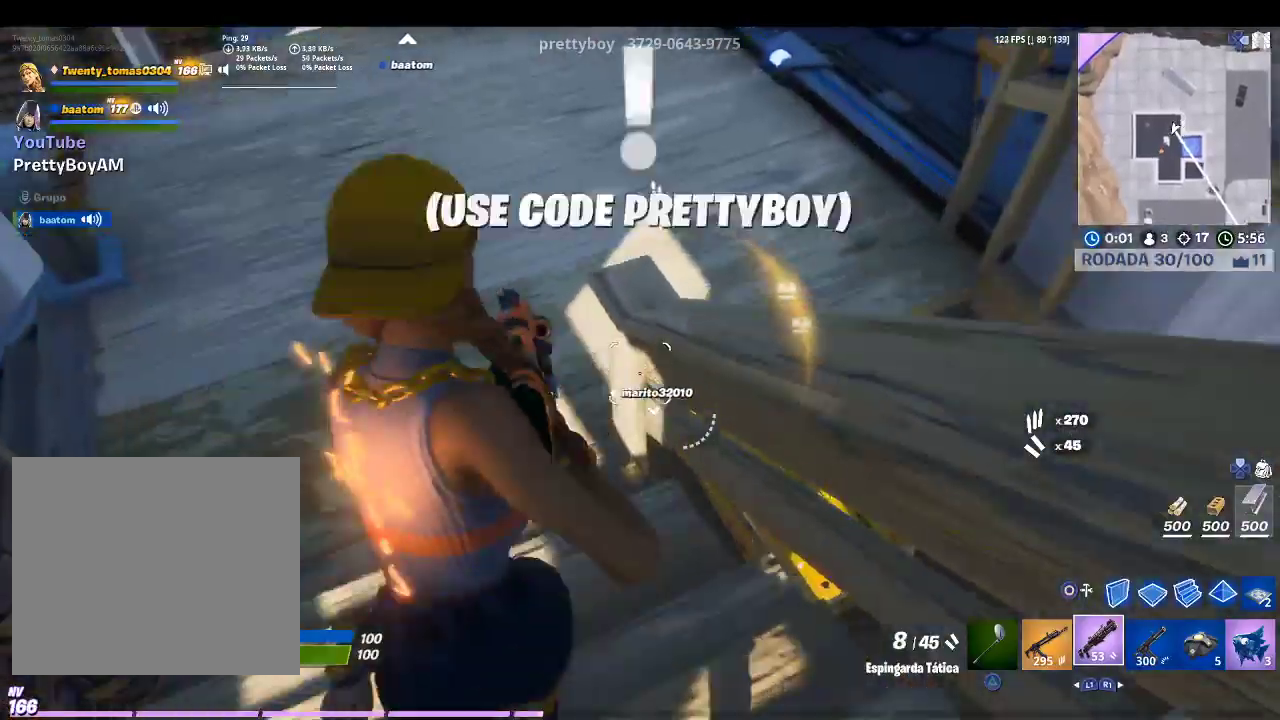
{"buttons": [], "left_stick": "up", "right_stick": "center", "events": [[100, "right_stick", "right"], [267, "left_stick", "up"], [400, "right_stick", "center"]]}
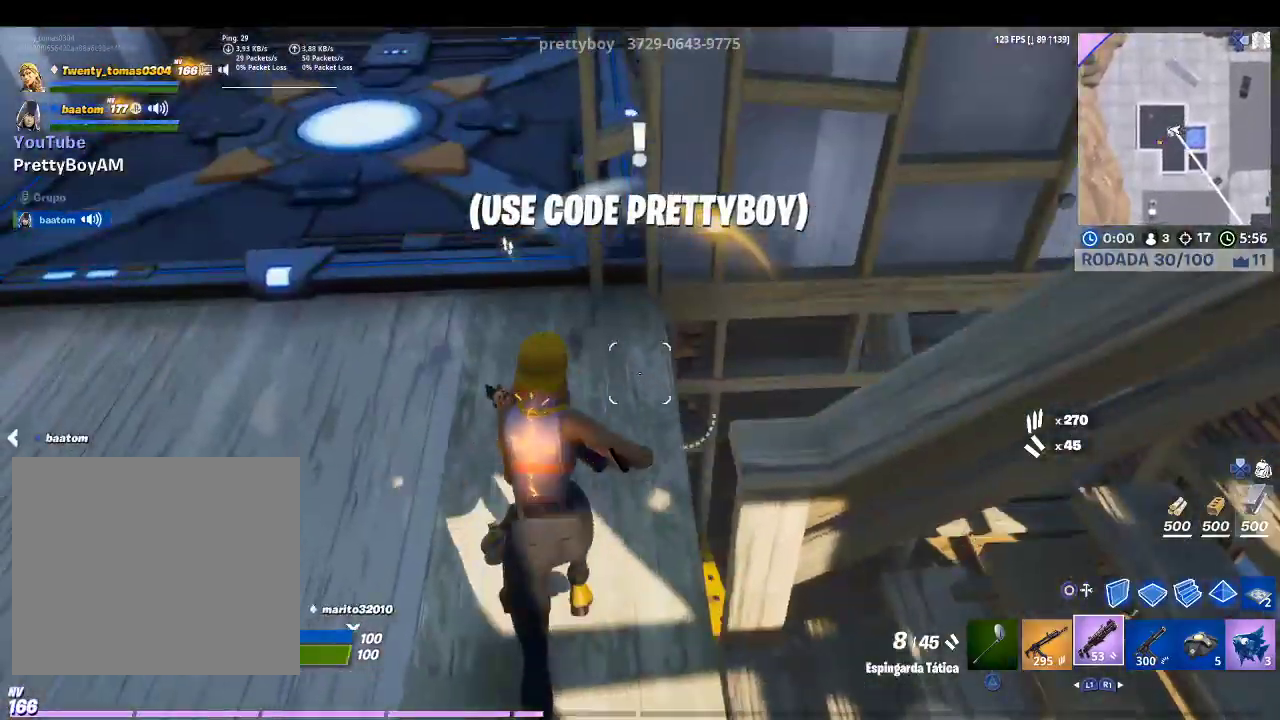
{"buttons": [], "left_stick": "right", "right_stick": "left", "events": [[100, "left_stick", "up-right"], [133, "right_stick", "down-right"], [267, "left_stick", "right"], [300, "right_stick", "center"], [467, "right_stick", "left"]]}
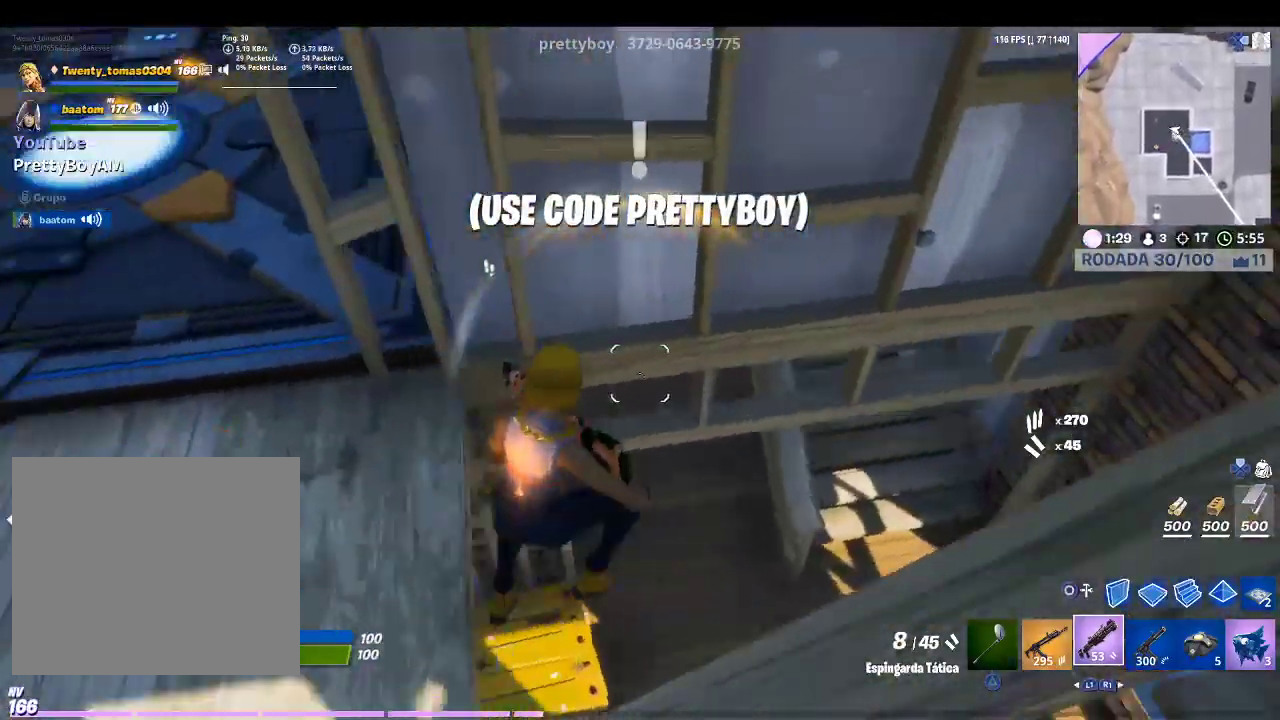
{"buttons": [], "left_stick": "up-right", "right_stick": "center", "events": [[100, "left_stick", "up-right"], [167, "right_stick", "center"], [367, "right_stick", "up-left"], [500, "right_stick", "center"]]}
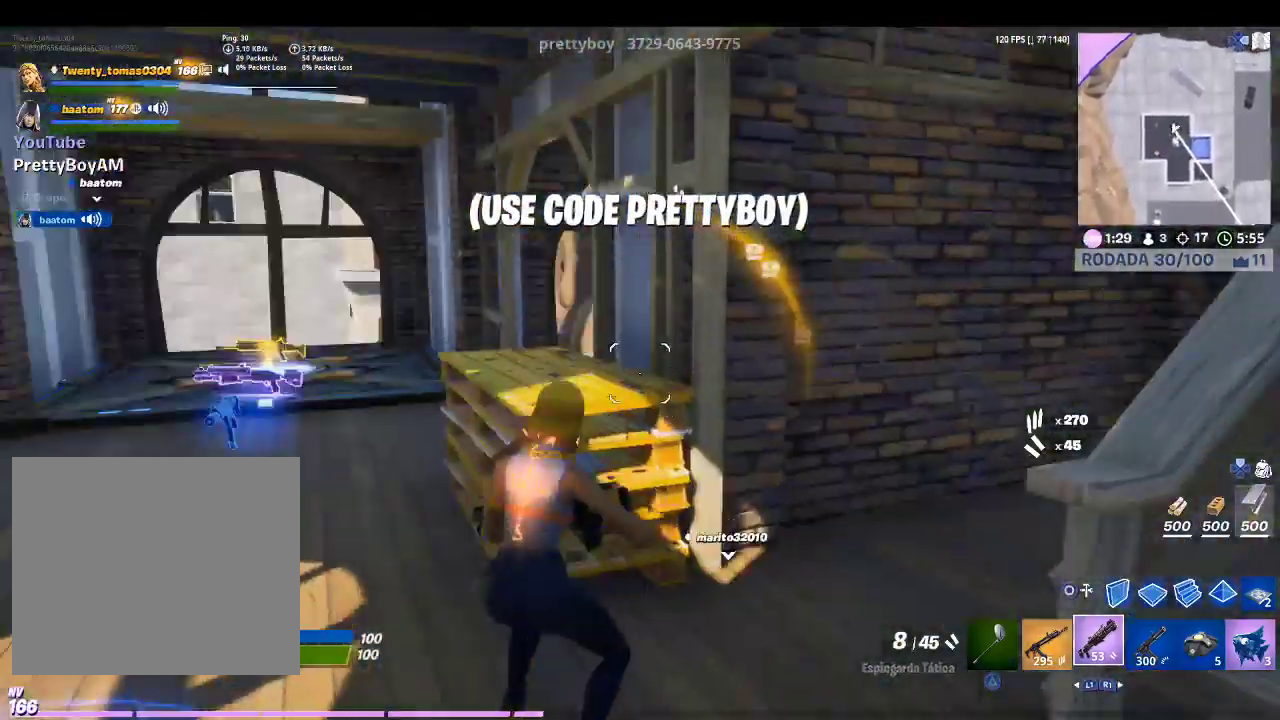
{"buttons": [], "left_stick": "up-left", "right_stick": "center", "events": [[200, "left_stick", "up"], [300, "left_stick", "up-left"], [300, "right_stick", "down-left"], [500, "right_stick", "center"]]}
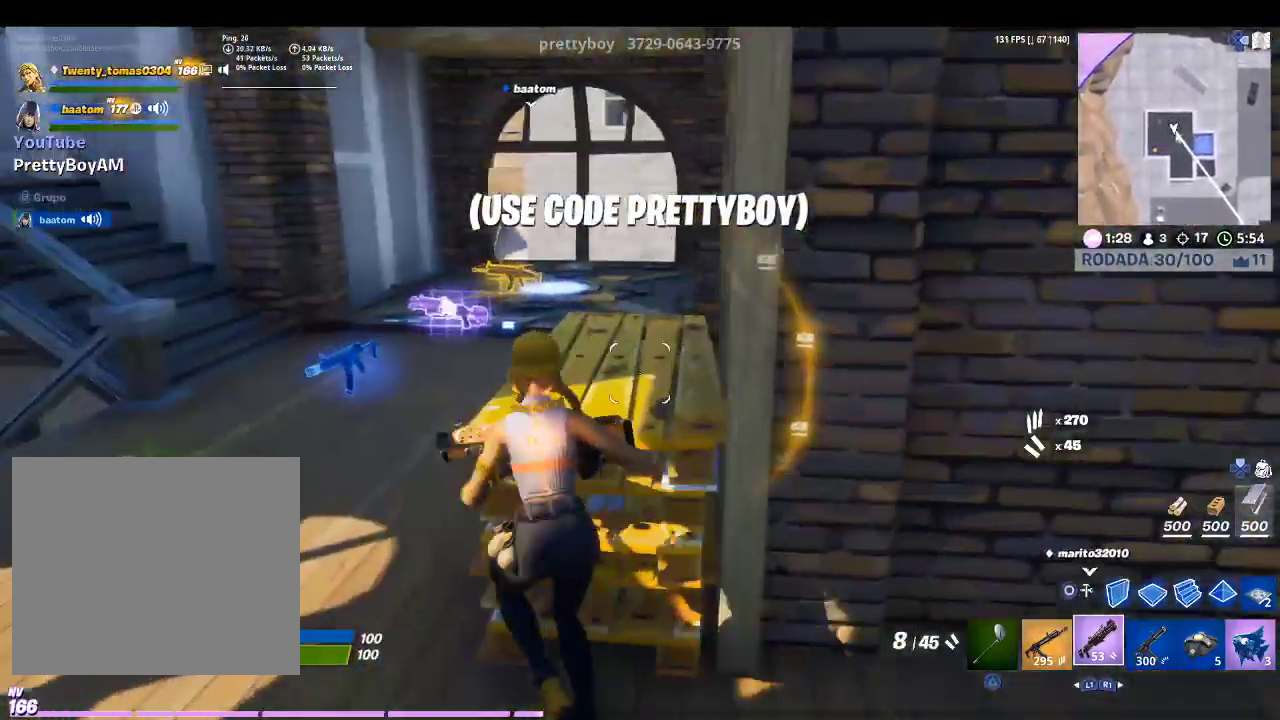
{"buttons": [], "left_stick": "up", "right_stick": "center", "events": [[433, "left_stick", "up"]]}
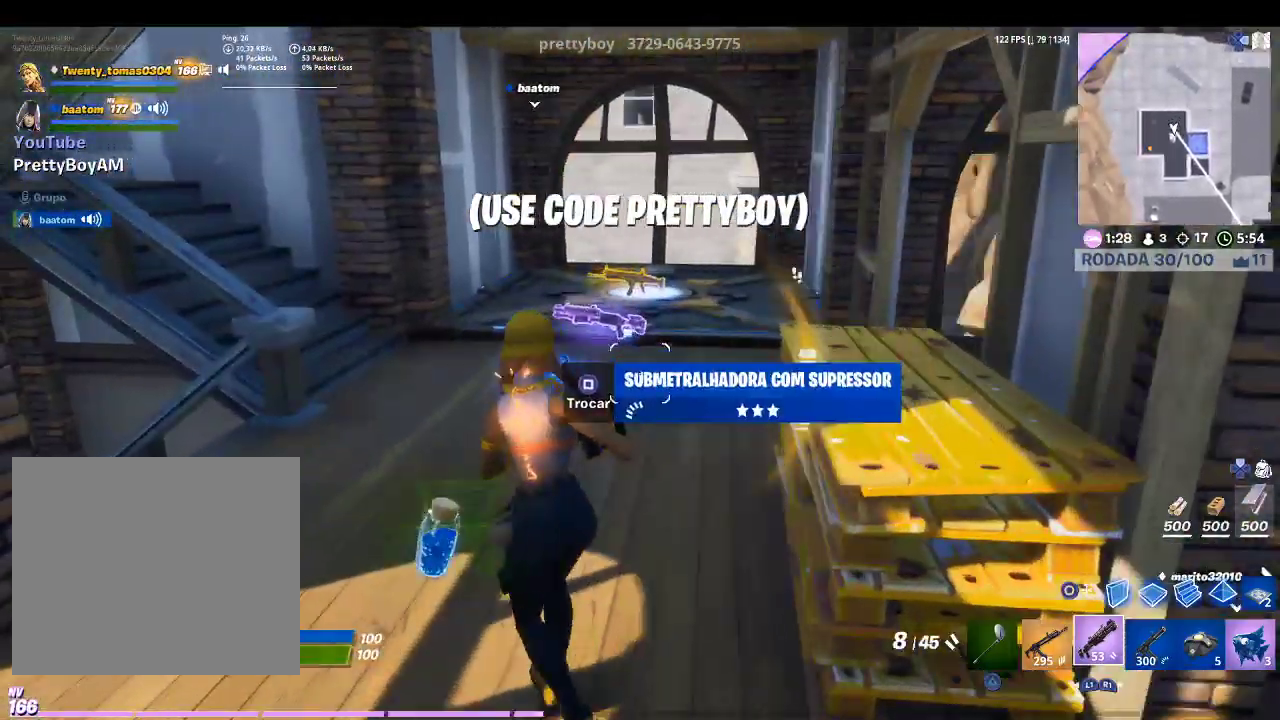
{"buttons": [], "left_stick": "center", "right_stick": "center", "events": [[500, "left_stick", "center"]]}
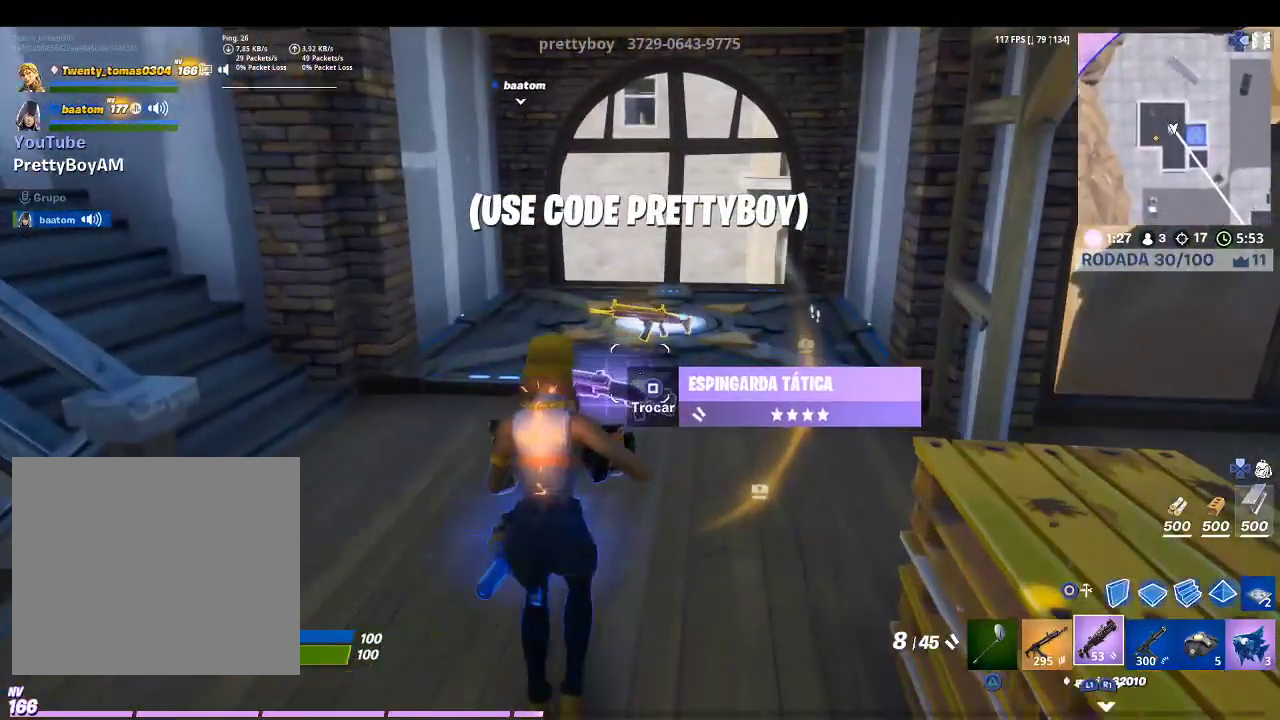
{"buttons": [], "left_stick": "center", "right_stick": "center", "events": []}
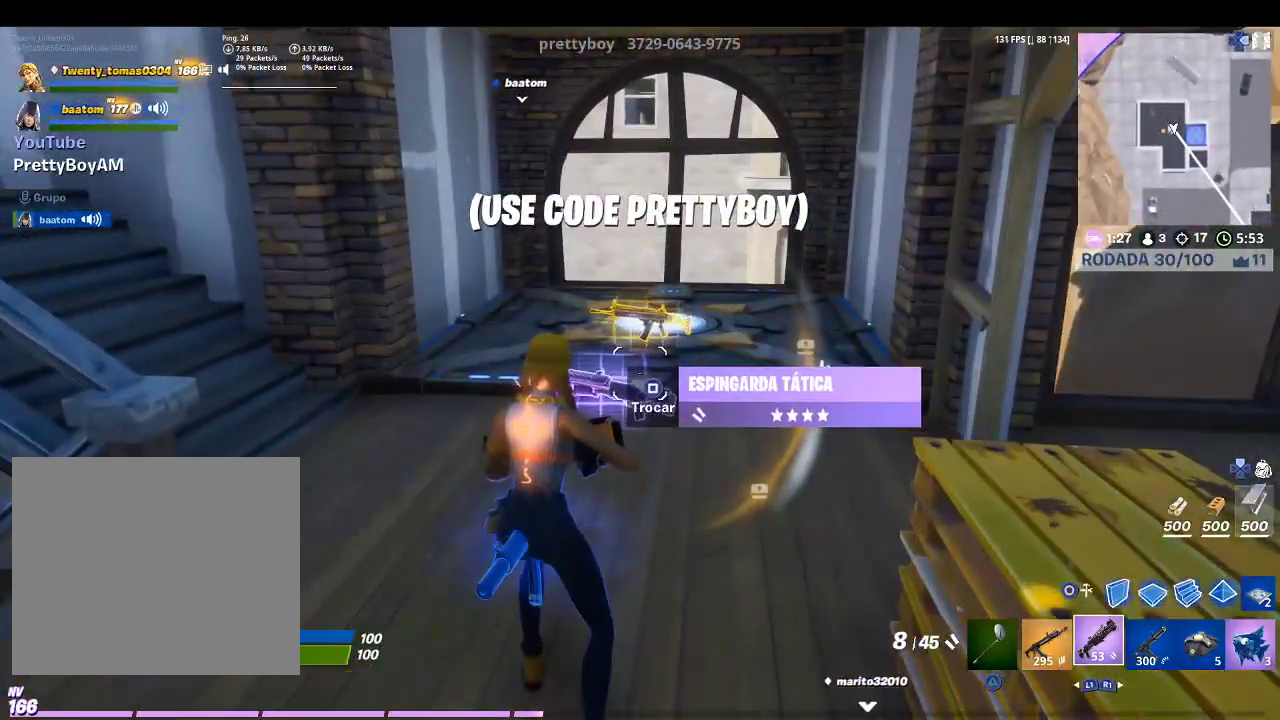
{"buttons": [], "left_stick": "up", "right_stick": "center", "events": [[67, "left_stick", "up"], [133, "right_stick", "down-left"], [400, "right_stick", "center"]]}
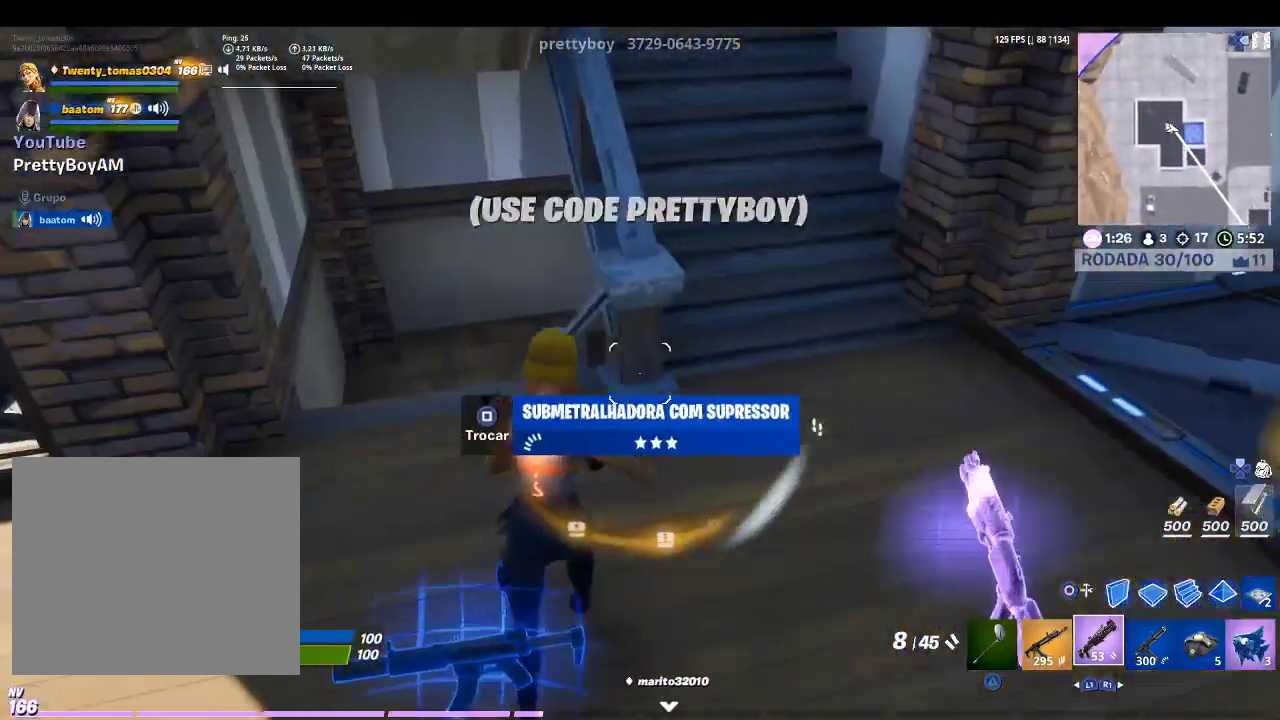
{"buttons": [], "left_stick": "up", "right_stick": "down", "events": [[367, "right_stick", "down"]]}
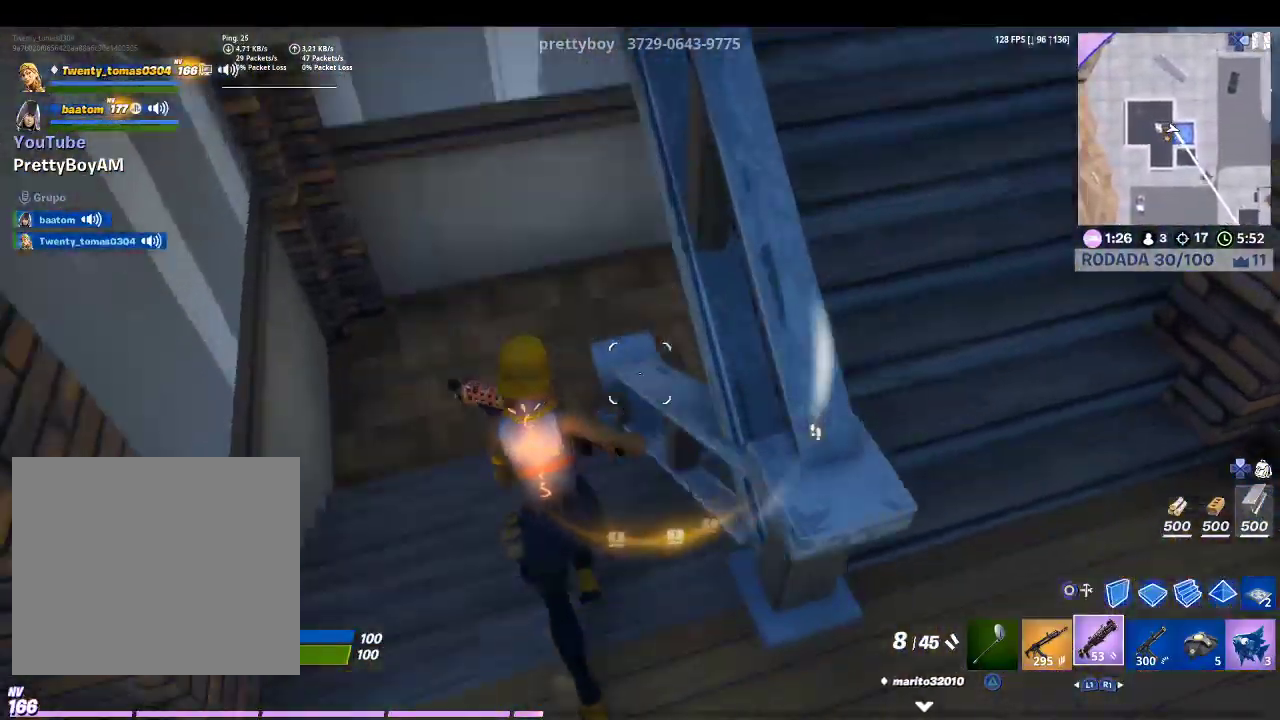
{"buttons": [], "left_stick": "up", "right_stick": "right", "events": [[67, "right_stick", "center"], [300, "right_stick", "right"]]}
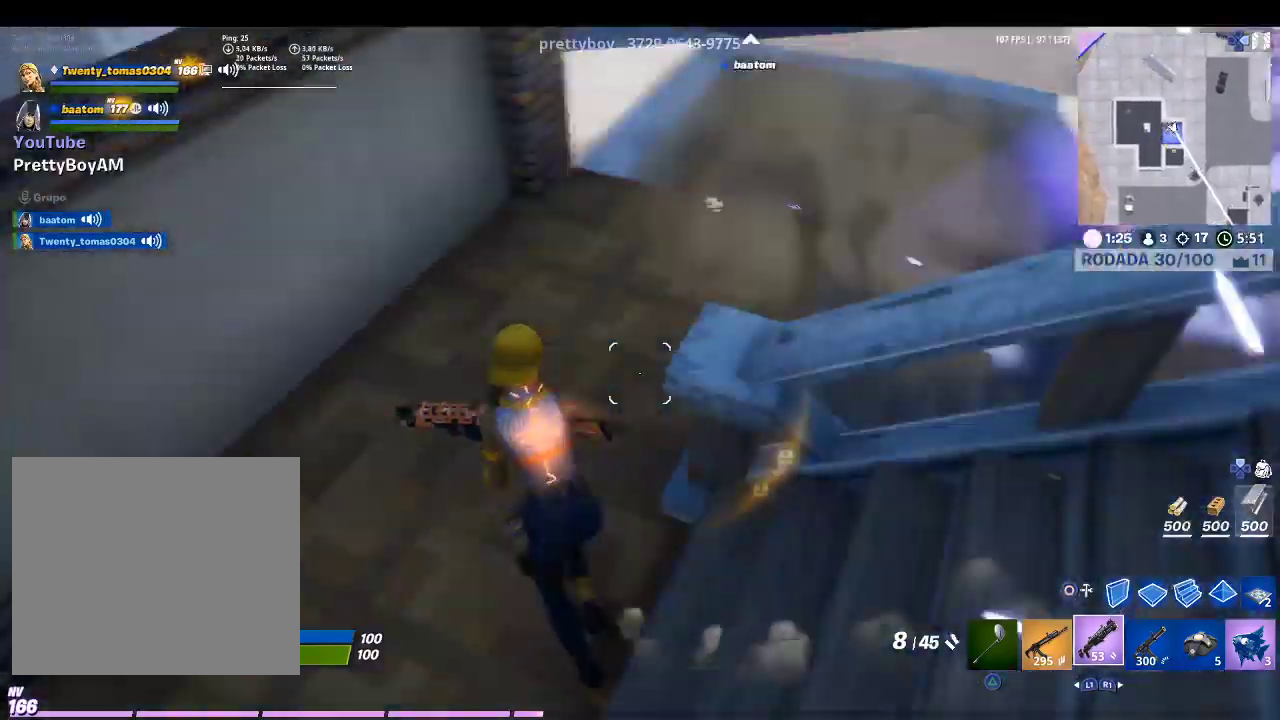
{"buttons": ["L1"], "left_stick": "up-right", "right_stick": "up-left", "events": [[100, "right_stick", "center"], [367, "right_stick", "up-left"], [400, "L1", "down"], [400, "left_stick", "up-right"]]}
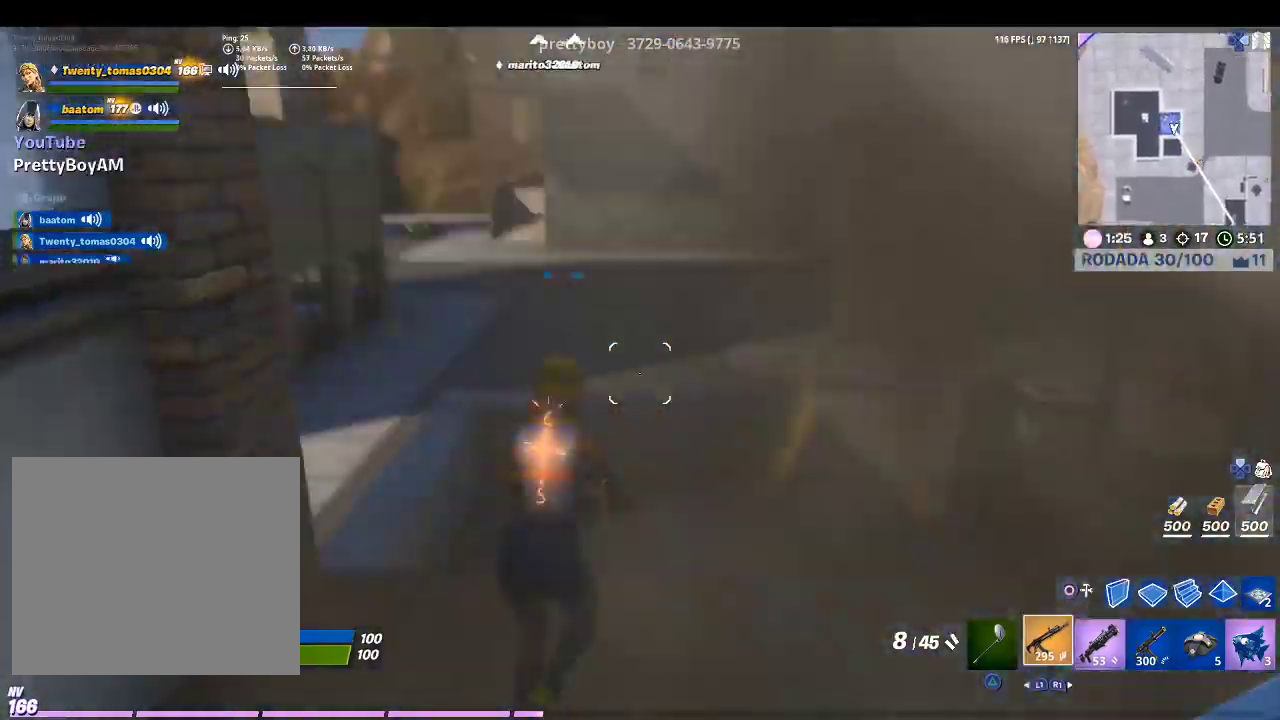
{"buttons": [], "left_stick": "down-right", "right_stick": "center", "events": [[33, "L1", "up"], [33, "right_stick", "center"], [167, "left_stick", "down-right"], [167, "right_stick", "up-left"], [333, "right_stick", "center"]]}
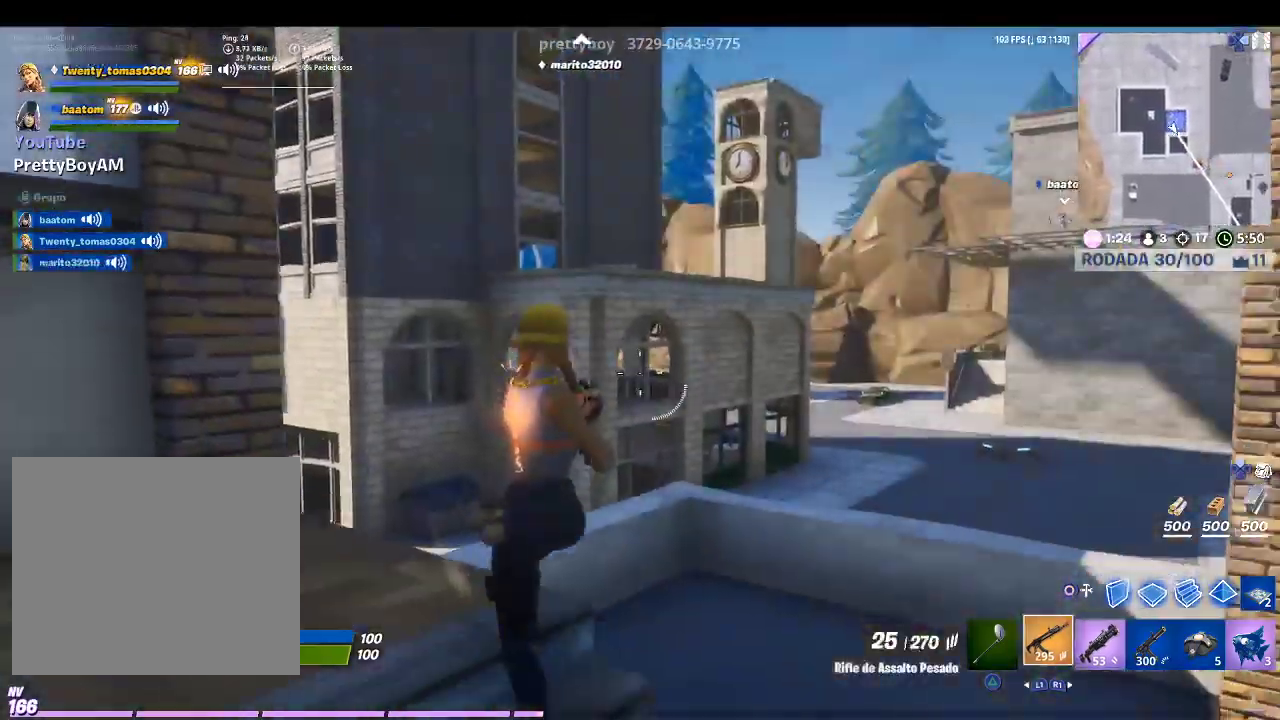
{"buttons": ["L2"], "left_stick": "down-right", "right_stick": "right", "events": [[133, "right_stick", "up-right"], [267, "right_stick", "center"], [400, "L2", "down"], [467, "right_stick", "right"]]}
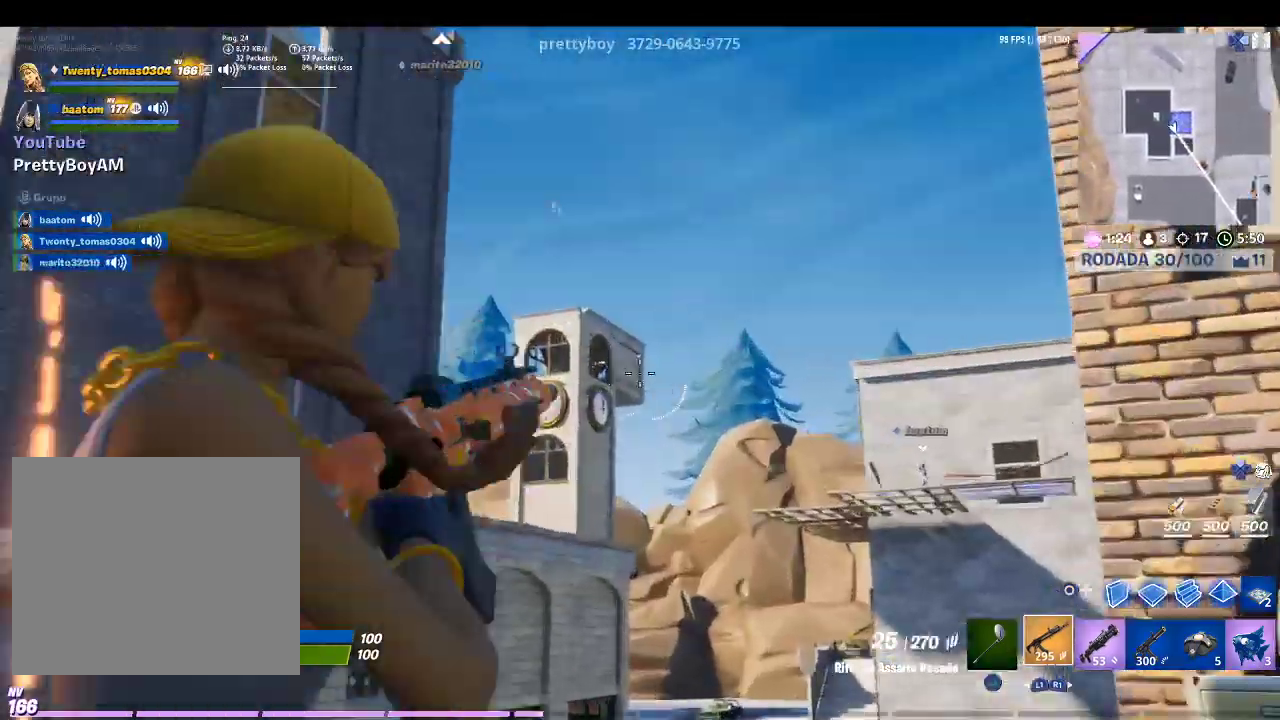
{"buttons": ["L2"], "left_stick": "right", "right_stick": "center", "events": [[167, "right_stick", "center"], [300, "right_stick", "down-right"], [400, "left_stick", "right"], [467, "right_stick", "center"]]}
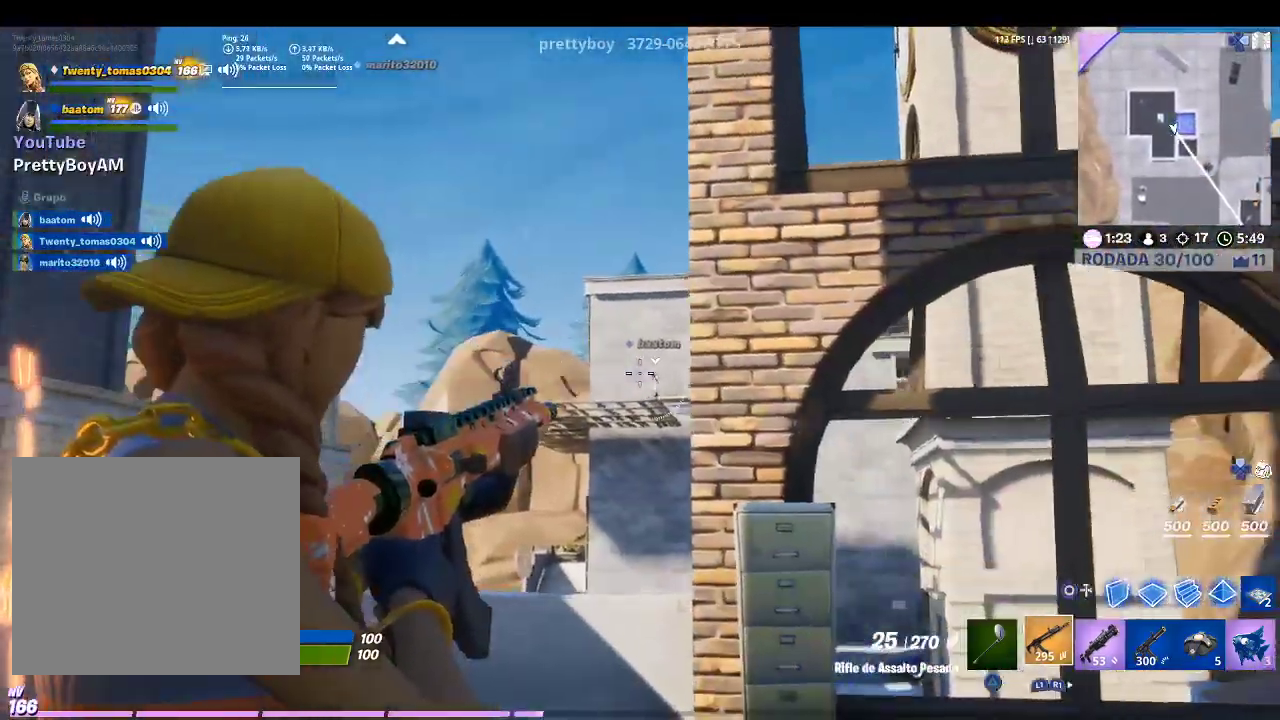
{"buttons": ["L2"], "left_stick": "up-left", "right_stick": "center", "events": [[100, "left_stick", "up"], [200, "left_stick", "up-left"], [267, "right_stick", "down-right"], [400, "right_stick", "center"]]}